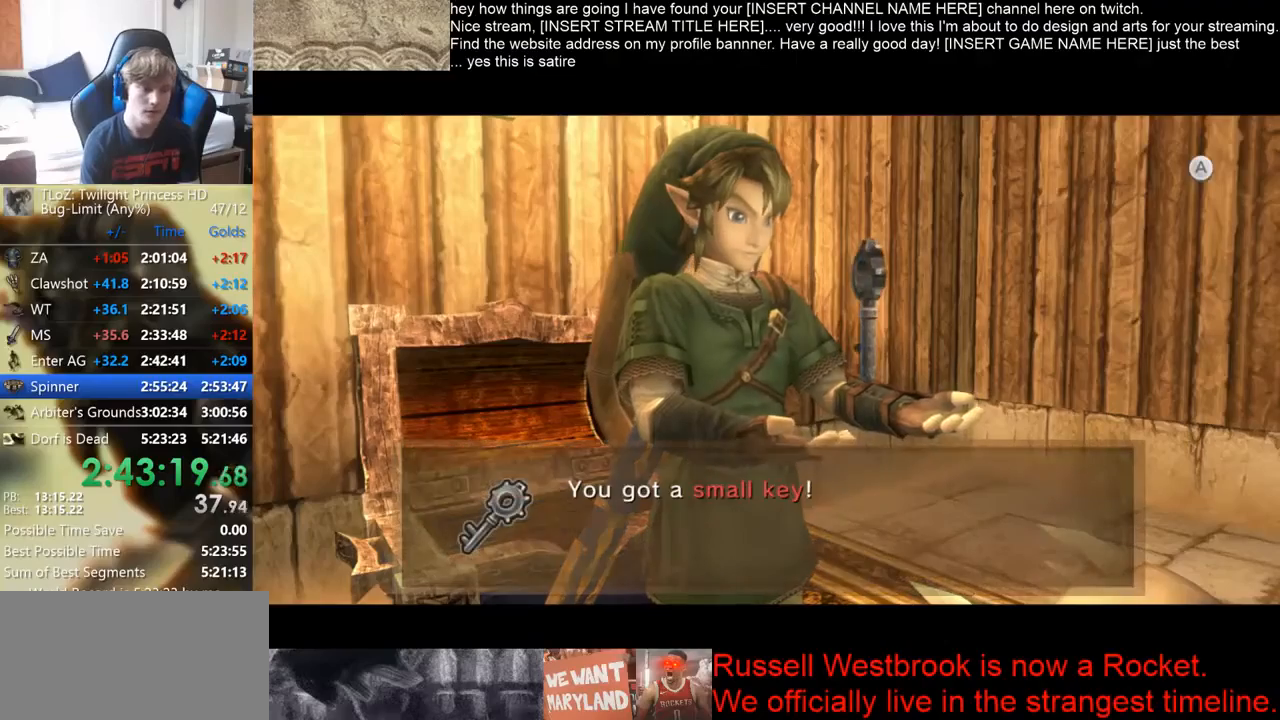
Gameplay with a controller (Xbox layout); each line is a JSON object with the inputs held at the frame after it. "button_events" lists button changes between this image and that frame as [ms after this image, input, new state], when the widget could be followed in between (sticks are given only as held states). Not read: A B L3 R3.
{"buttons": [], "left_stick": "center", "right_stick": "center", "button_events": [[467, "R2", "up"]]}
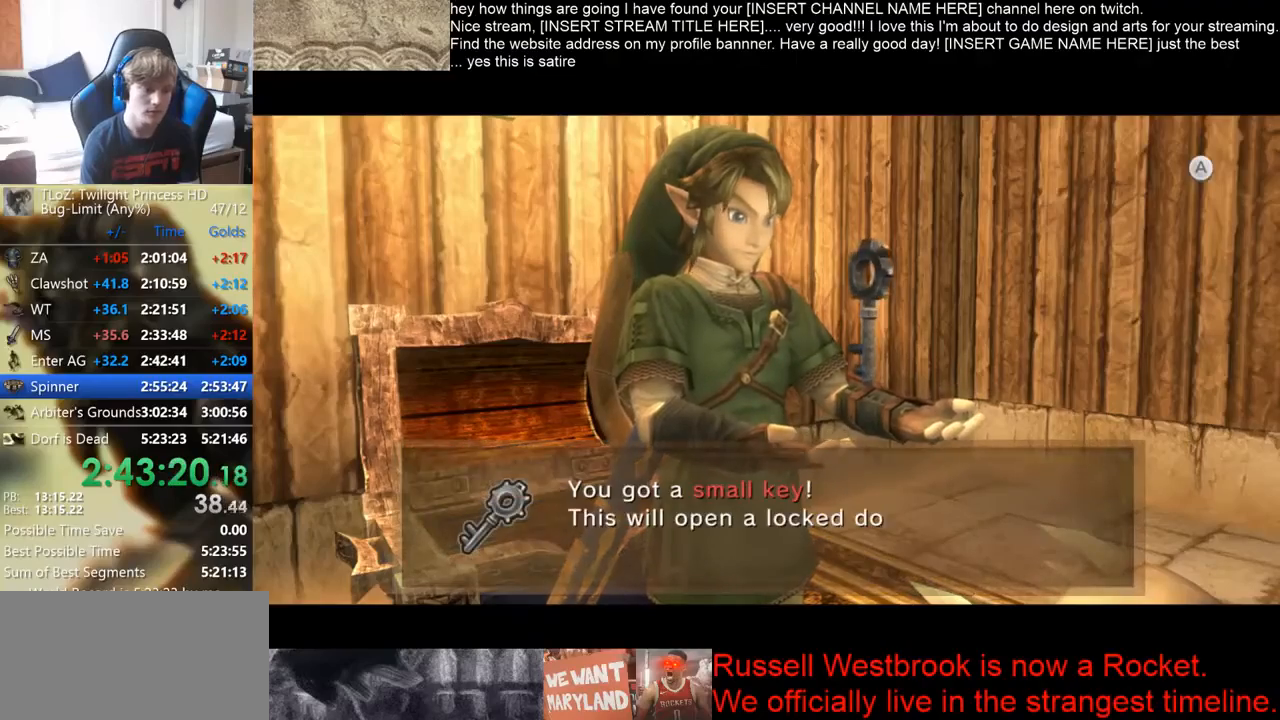
{"buttons": [], "left_stick": "center", "right_stick": "center", "button_events": []}
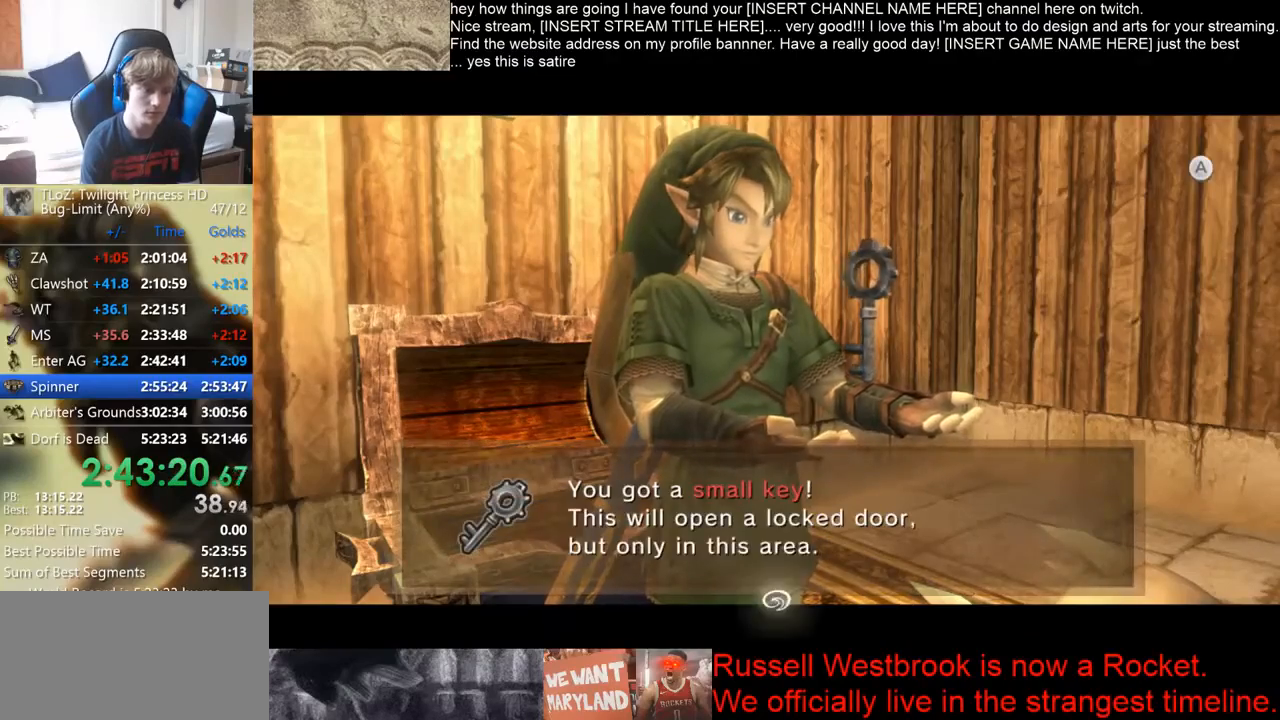
{"buttons": [], "left_stick": "center", "right_stick": "center", "button_events": []}
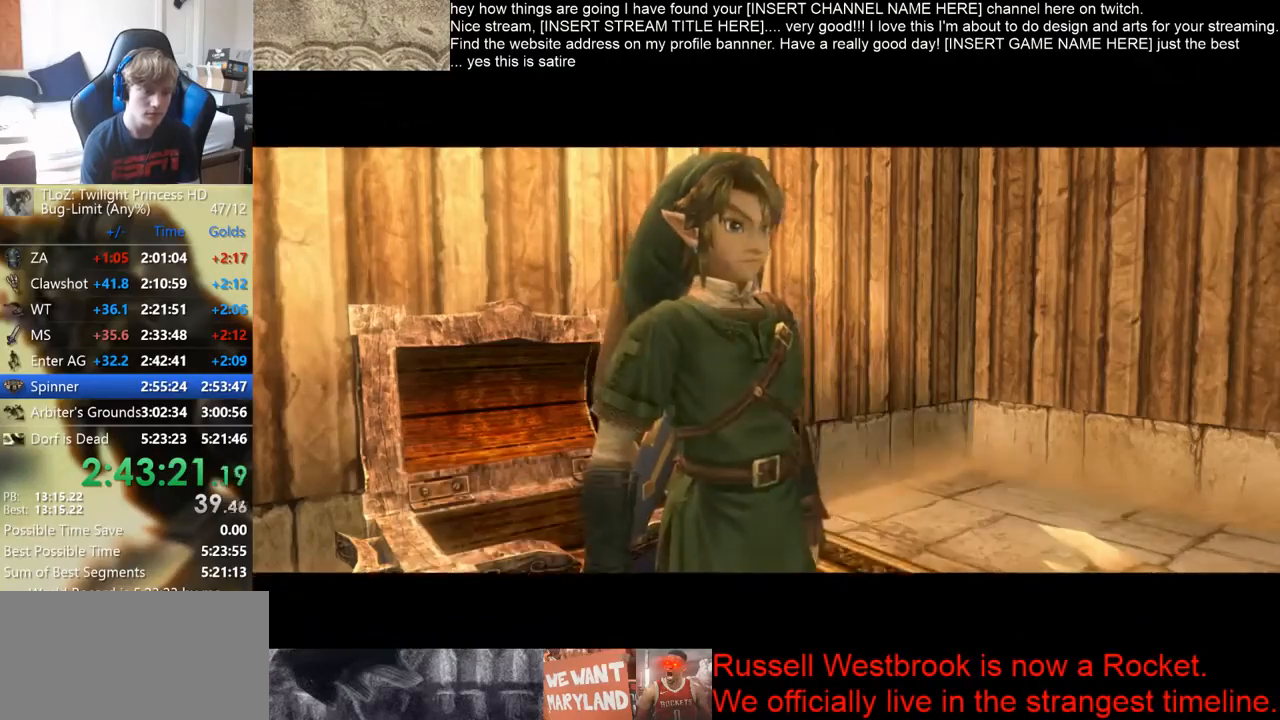
{"buttons": [], "left_stick": "center", "right_stick": "center", "button_events": []}
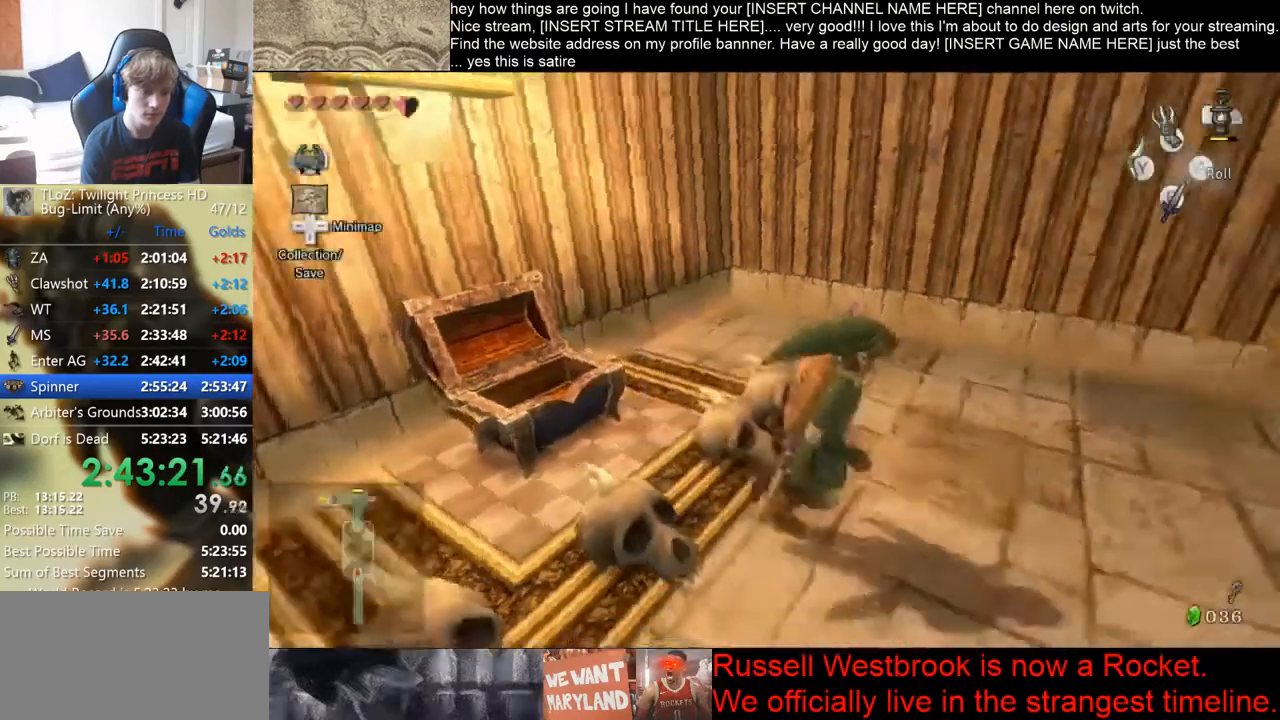
{"buttons": [], "left_stick": "up-right", "right_stick": "center", "button_events": []}
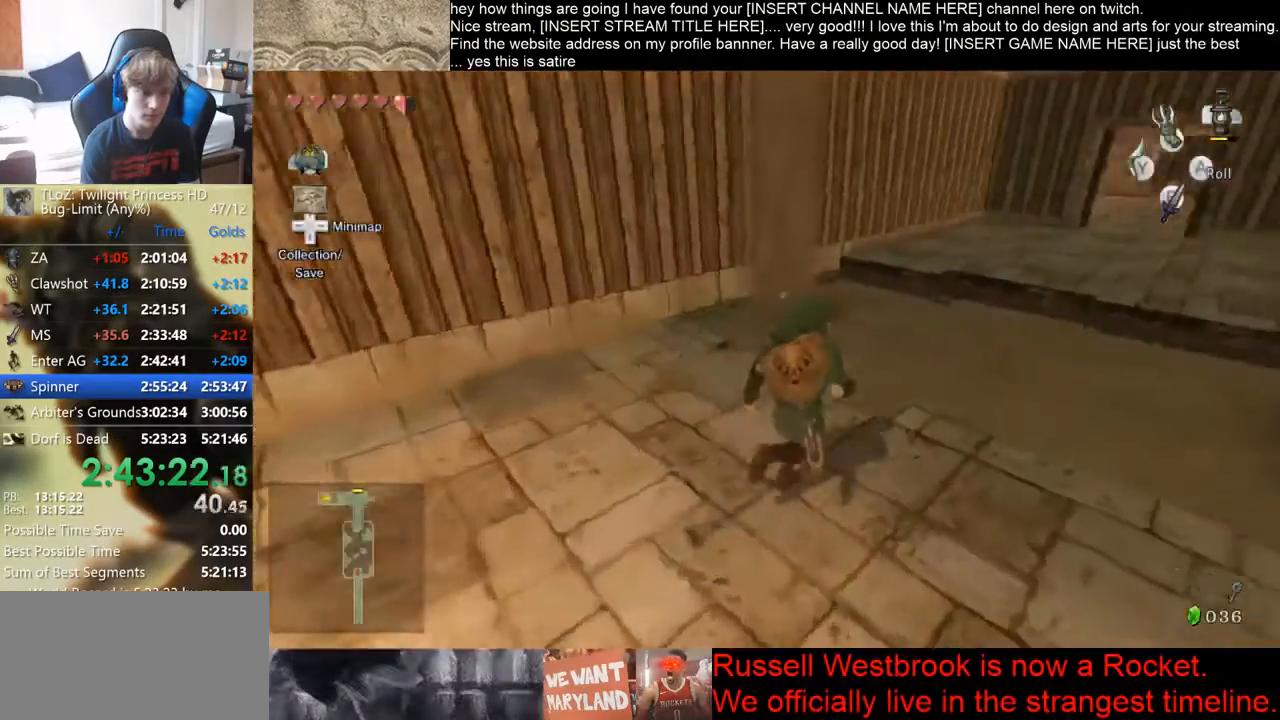
{"buttons": [], "left_stick": "up", "right_stick": "center", "button_events": []}
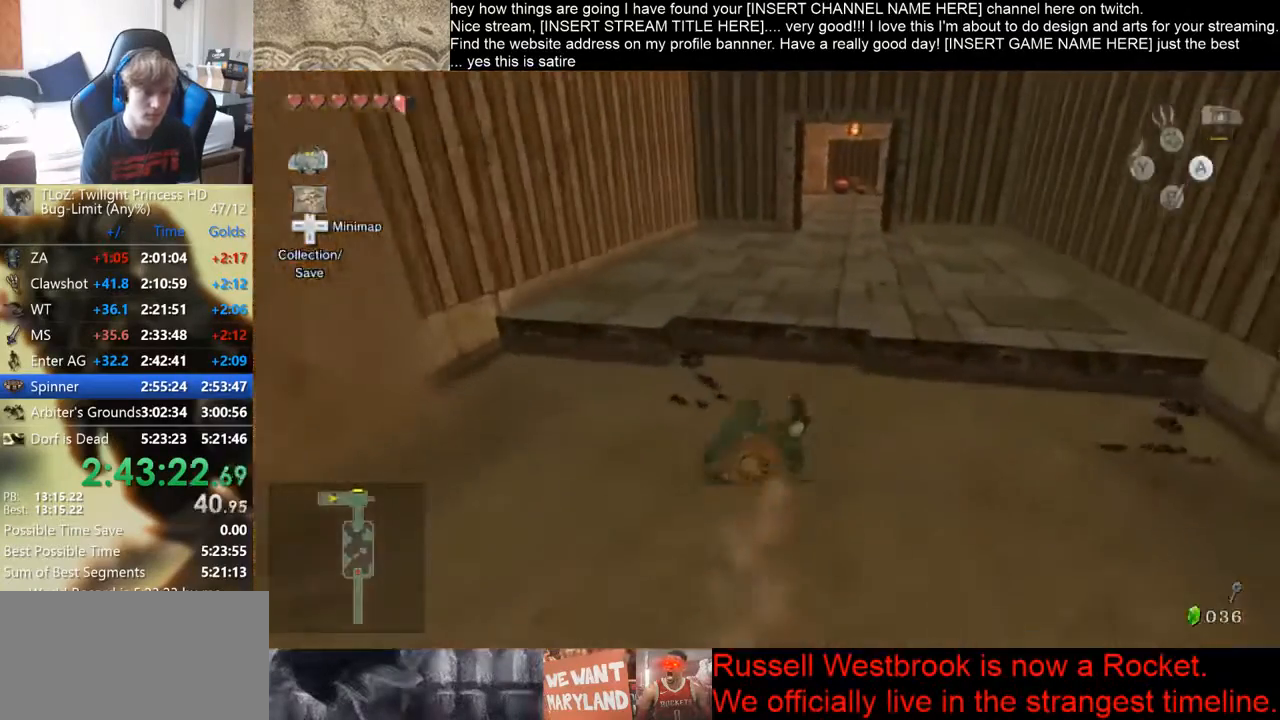
{"buttons": [], "left_stick": "up", "right_stick": "center", "button_events": []}
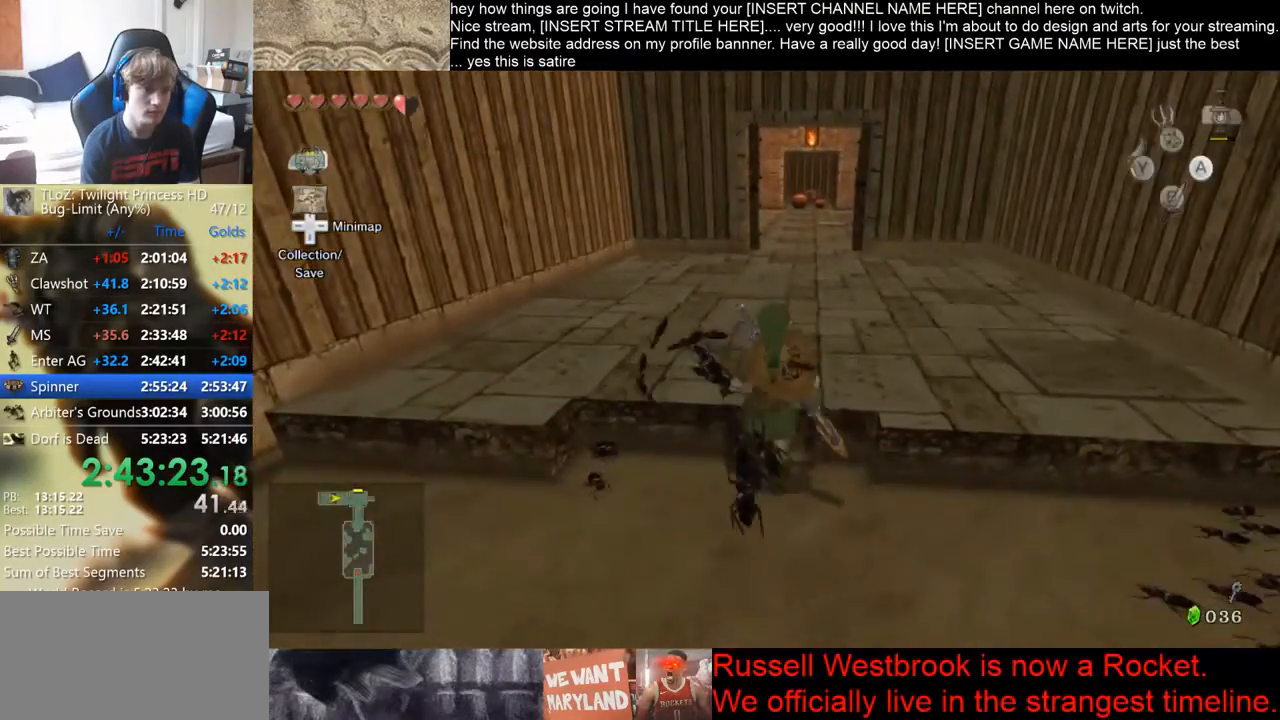
{"buttons": [], "left_stick": "up", "right_stick": "center", "button_events": []}
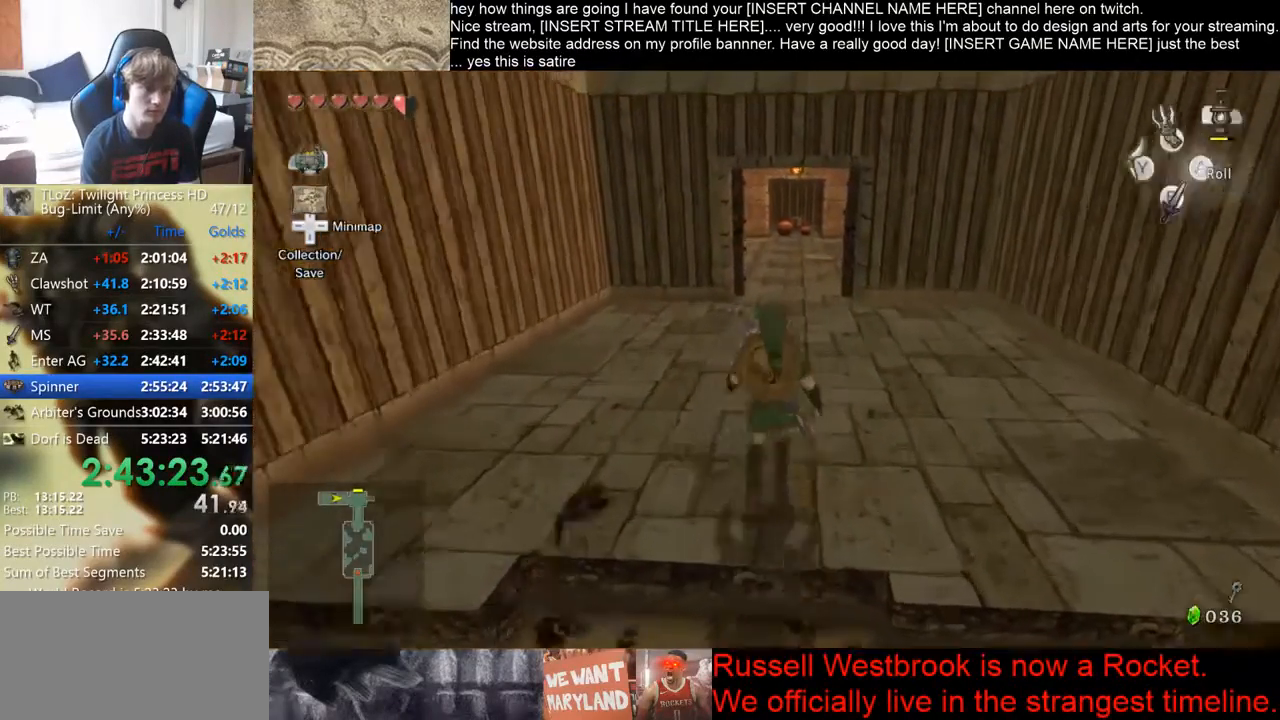
{"buttons": [], "left_stick": "up", "right_stick": "center", "button_events": []}
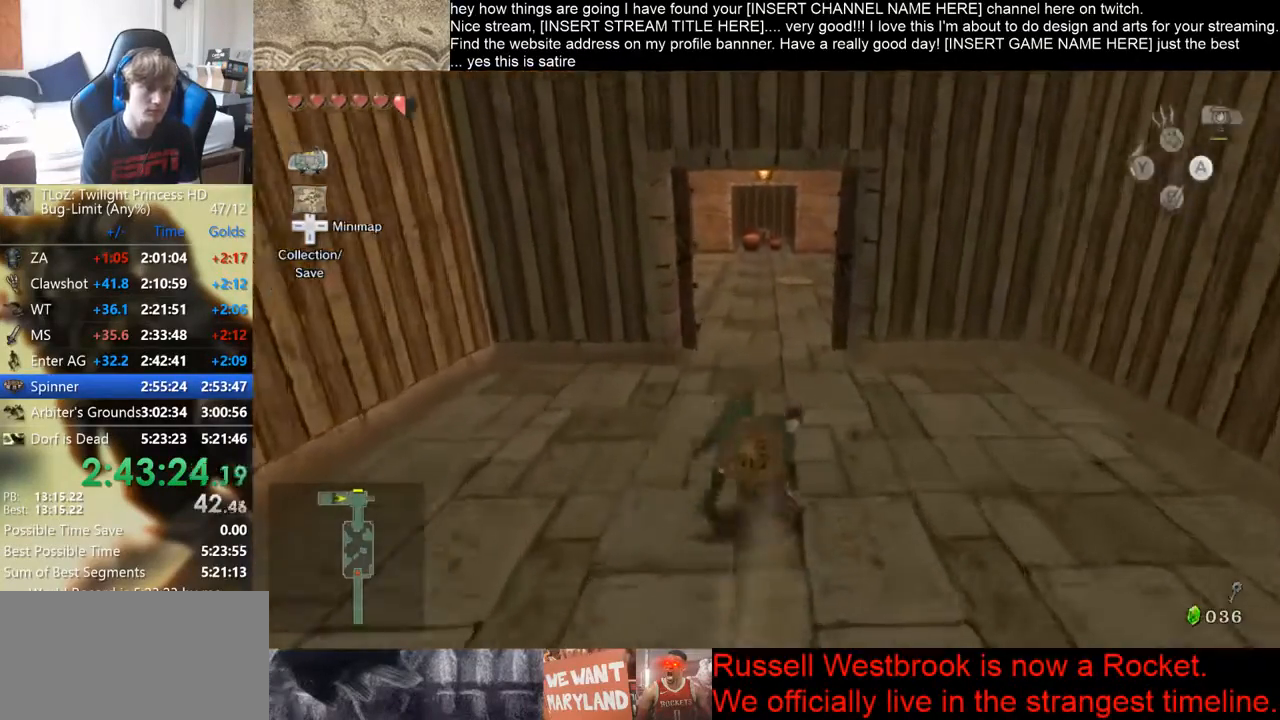
{"buttons": [], "left_stick": "up", "right_stick": "center", "button_events": []}
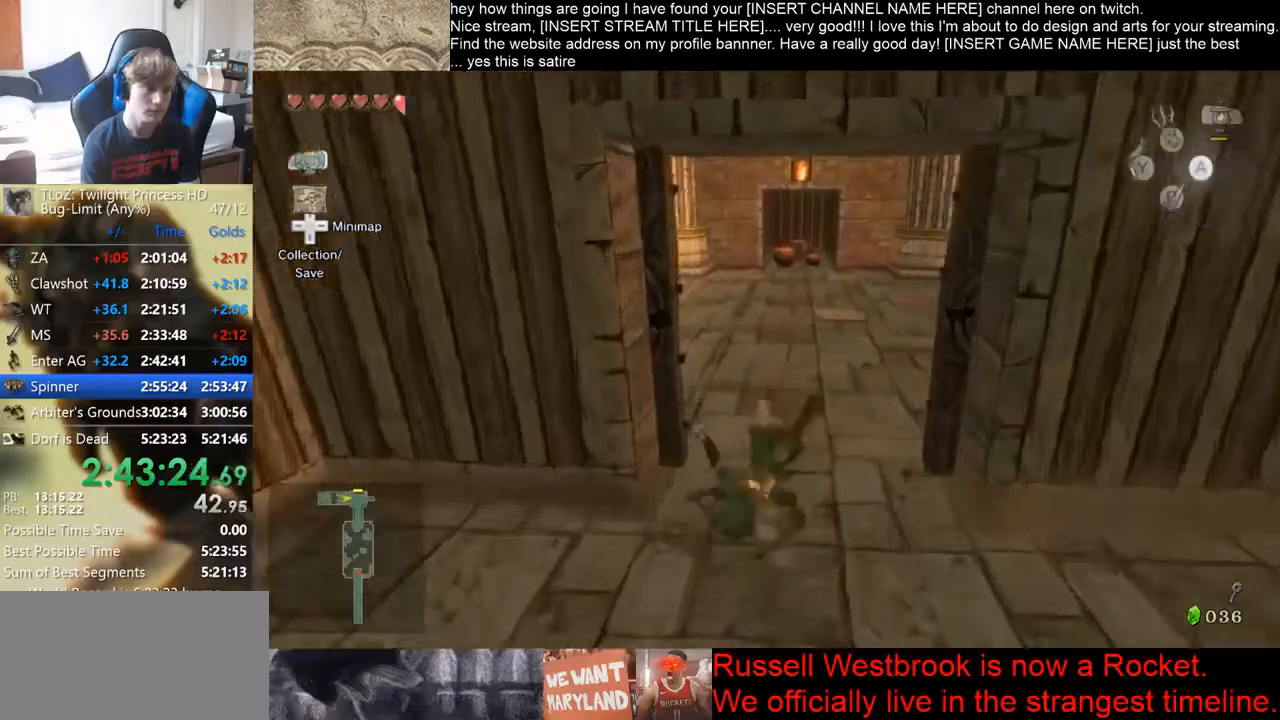
{"buttons": [], "left_stick": "up", "right_stick": "center", "button_events": []}
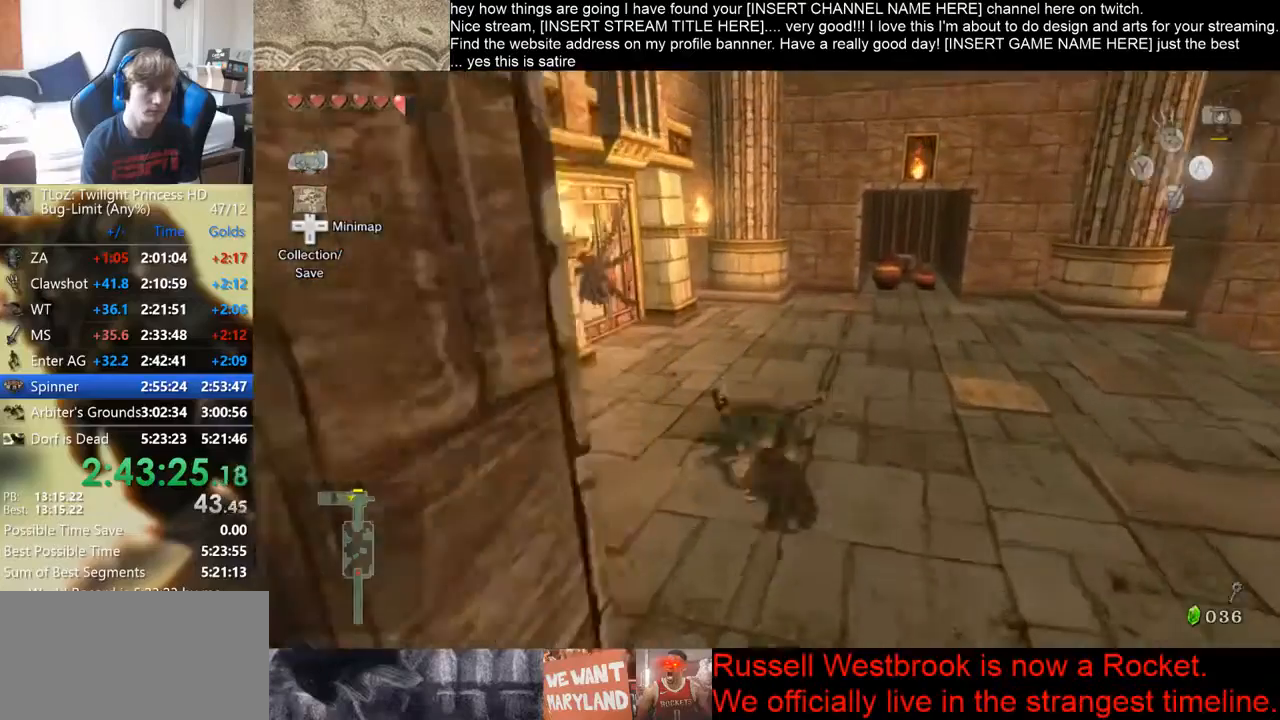
{"buttons": [], "left_stick": "up", "right_stick": "center", "button_events": []}
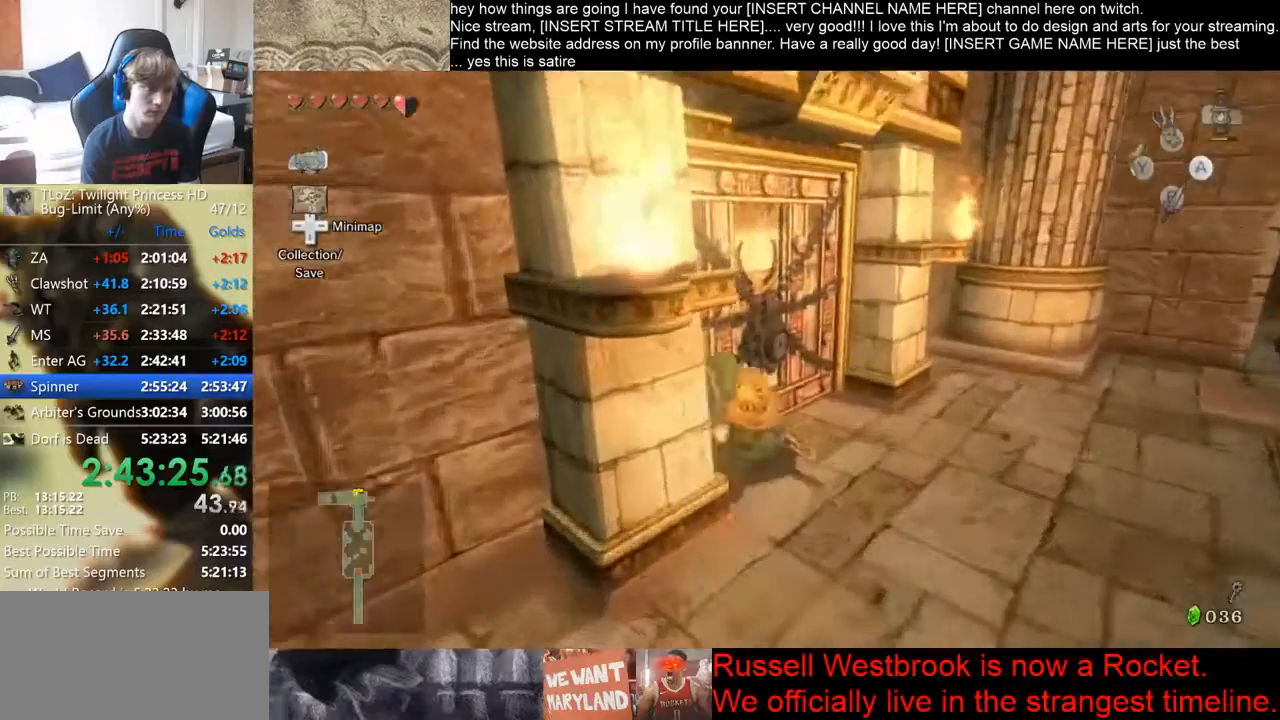
{"buttons": [], "left_stick": "center", "right_stick": "center", "button_events": []}
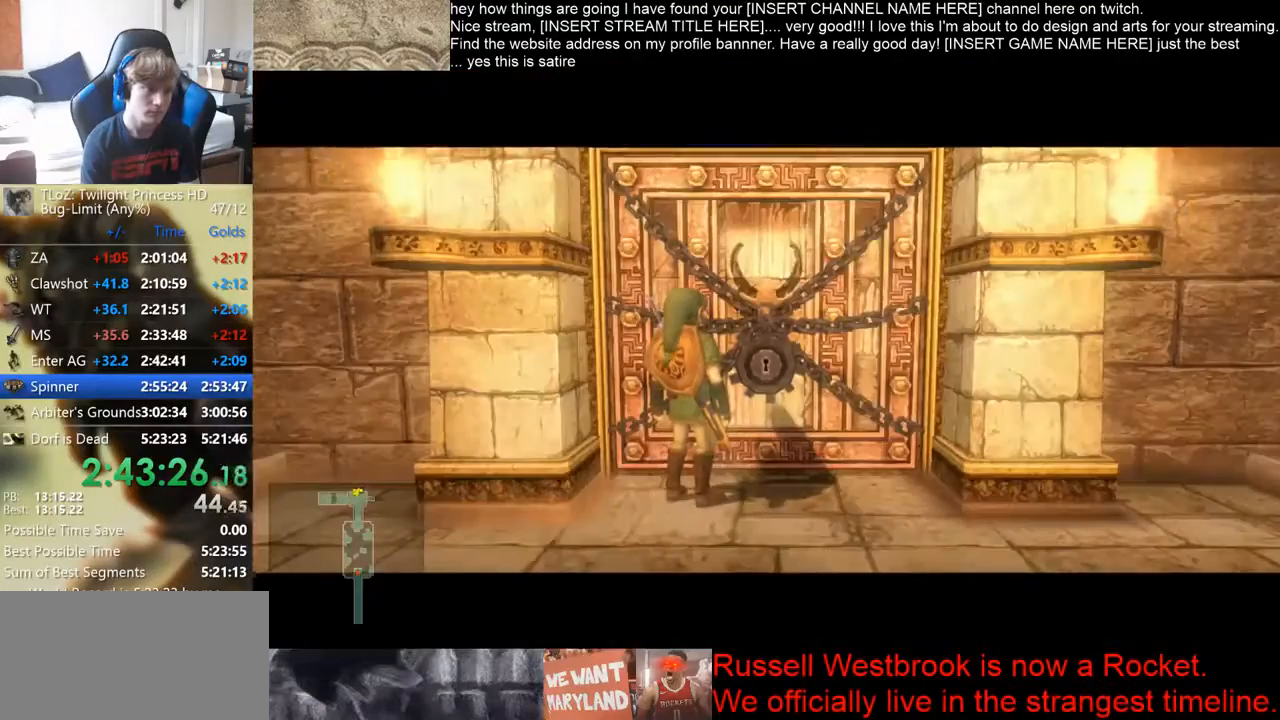
{"buttons": ["L2"], "left_stick": "up-left", "right_stick": "center", "button_events": [[433, "L2", "down"]]}
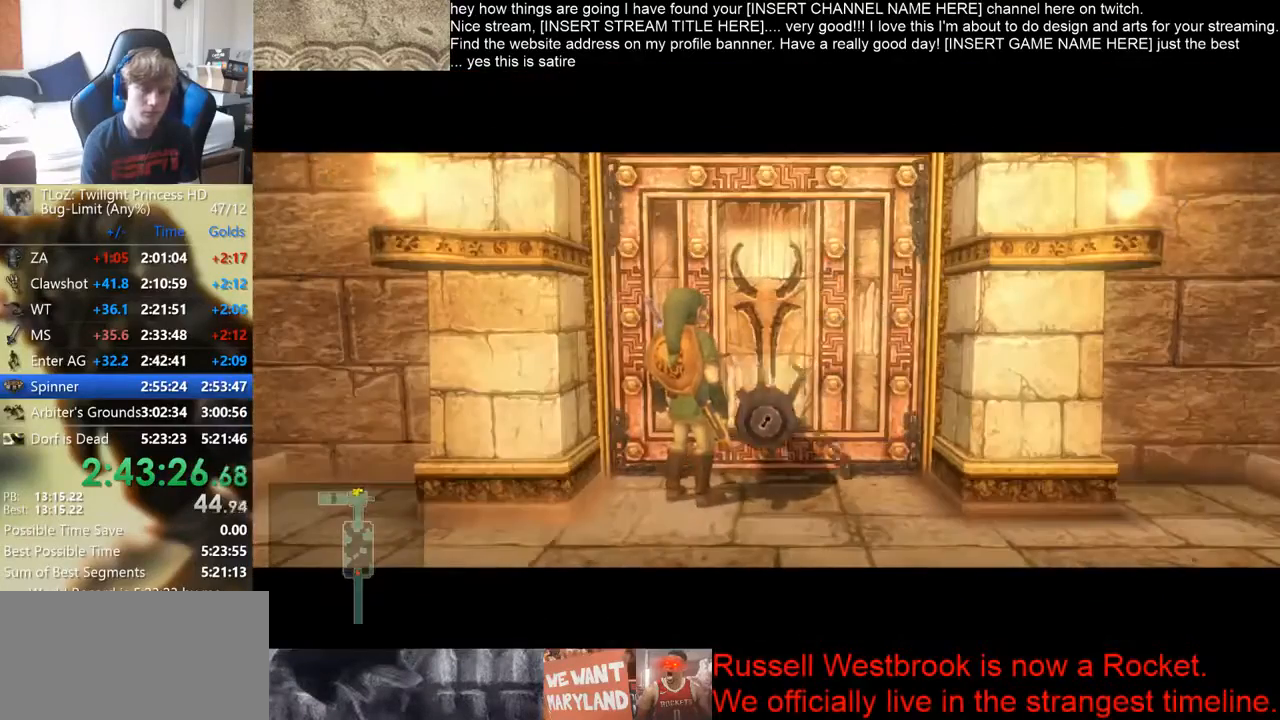
{"buttons": ["L2"], "left_stick": "up-left", "right_stick": "center", "button_events": []}
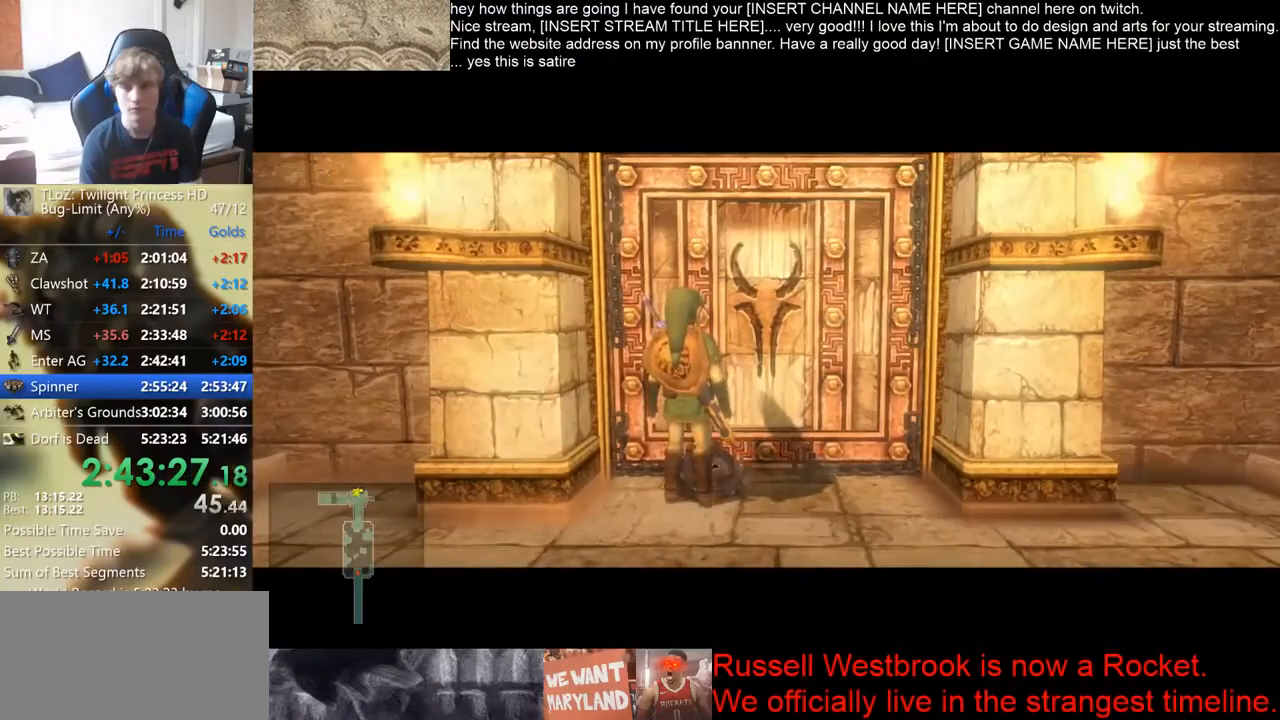
{"buttons": [], "left_stick": "center", "right_stick": "center", "button_events": [[467, "L2", "up"]]}
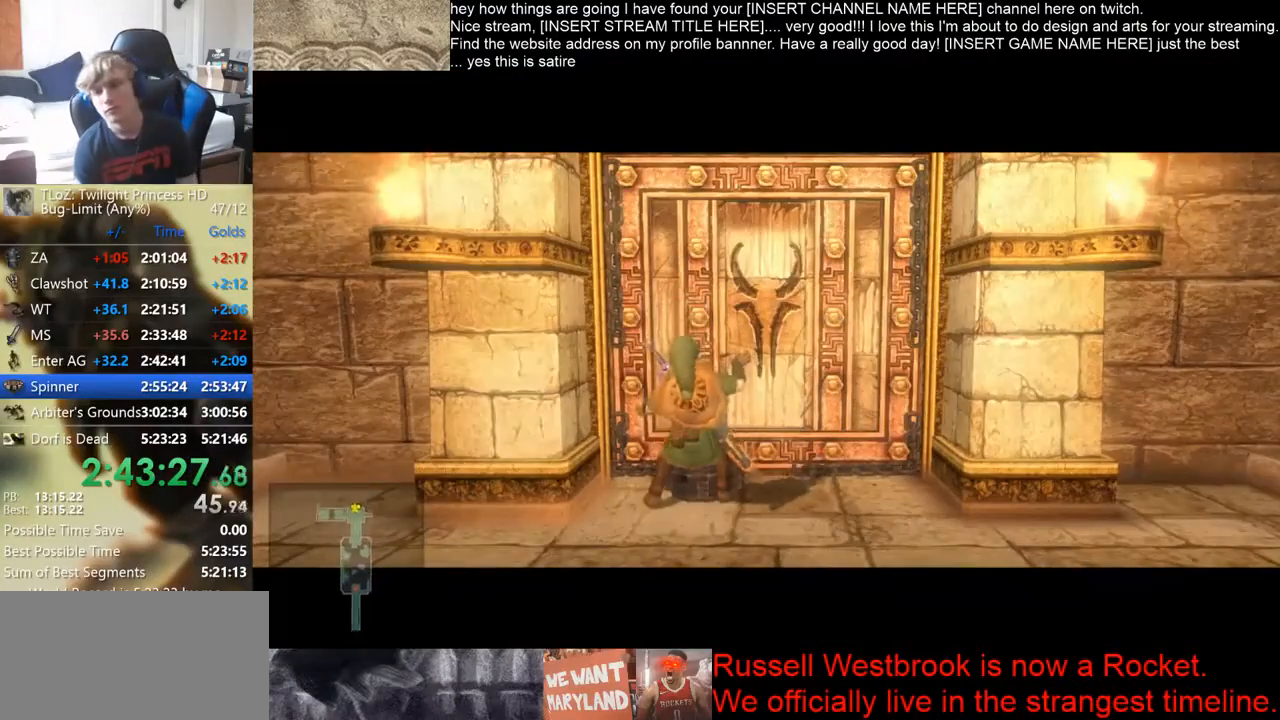
{"buttons": [], "left_stick": "center", "right_stick": "center", "button_events": []}
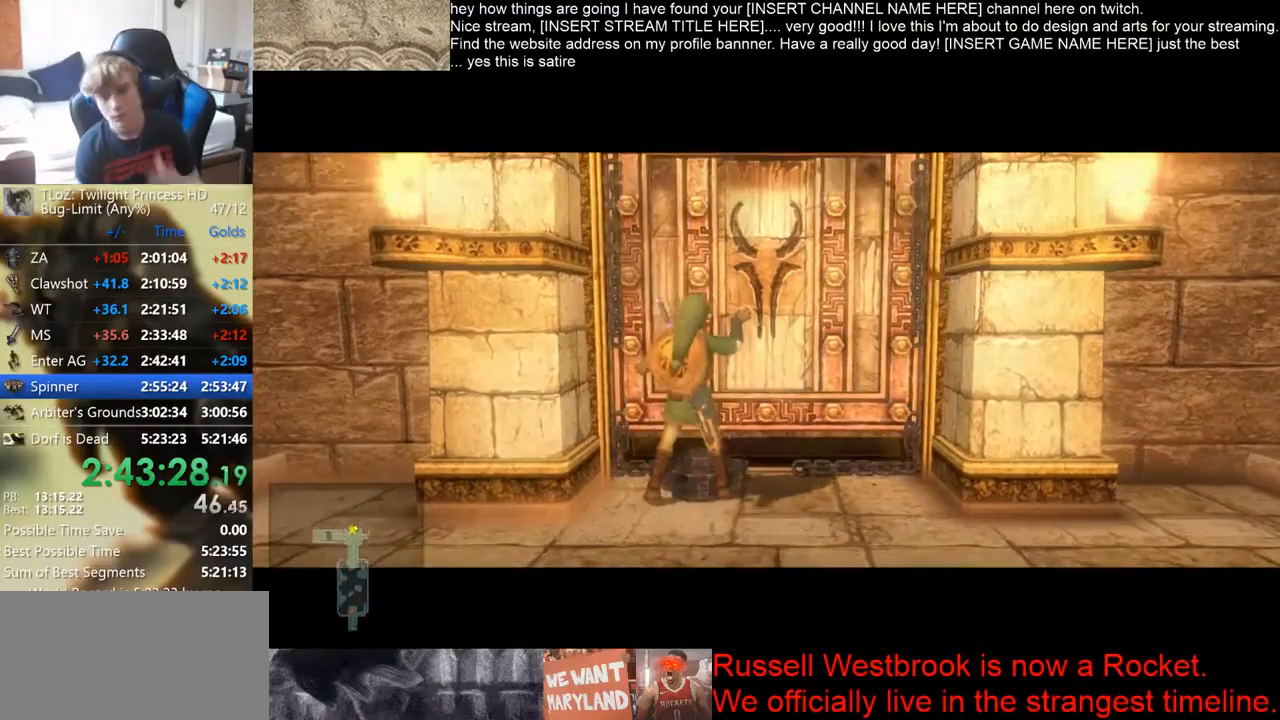
{"buttons": [], "left_stick": "center", "right_stick": "center", "button_events": []}
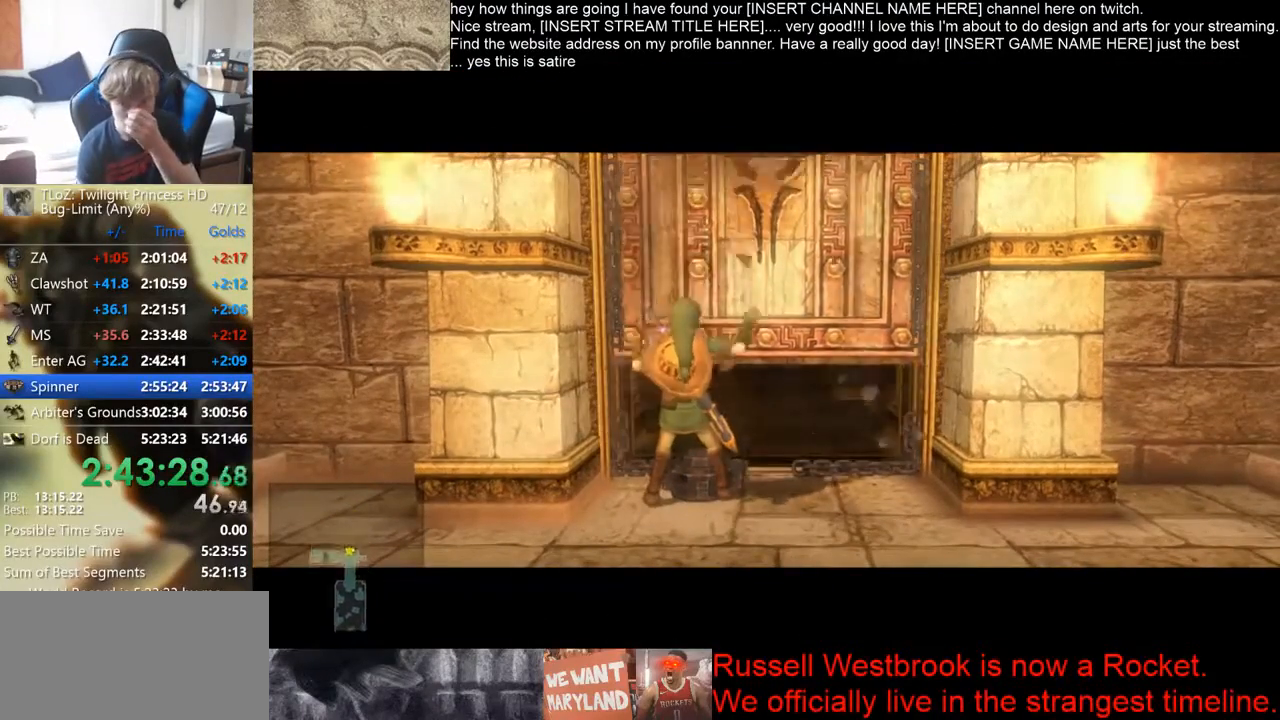
{"buttons": [], "left_stick": "center", "right_stick": "center", "button_events": []}
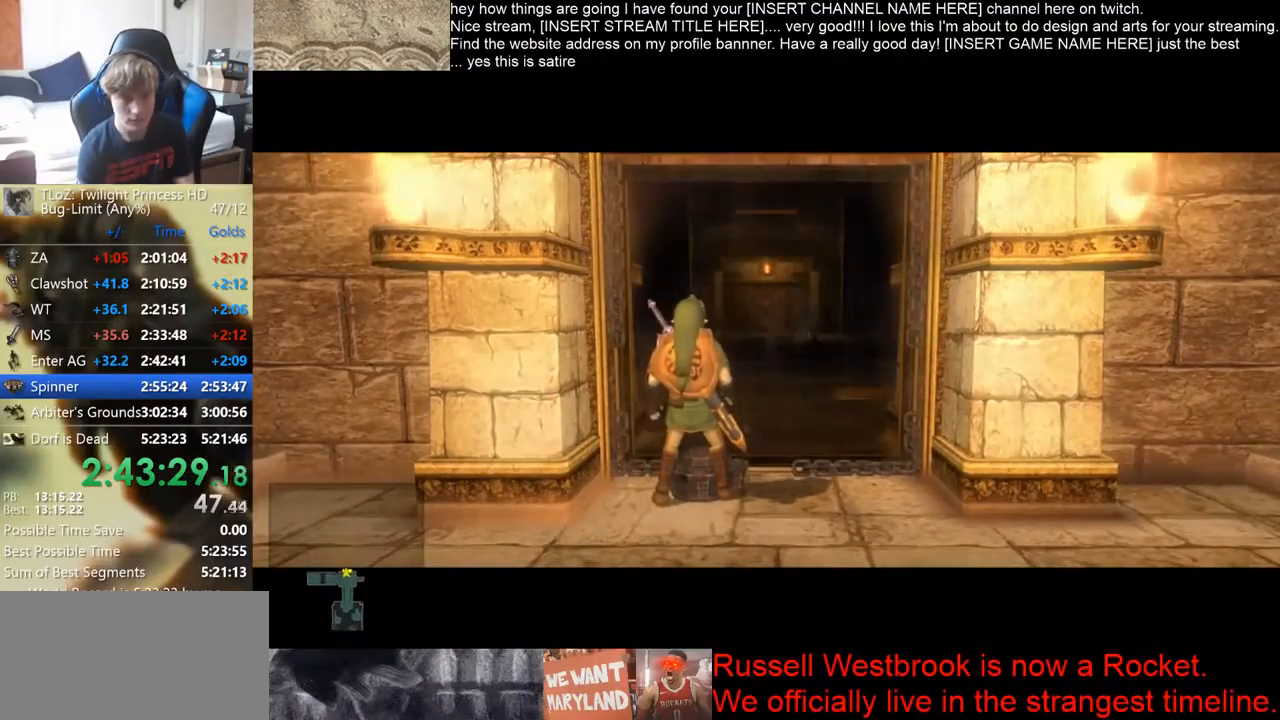
{"buttons": [], "left_stick": "center", "right_stick": "center", "button_events": []}
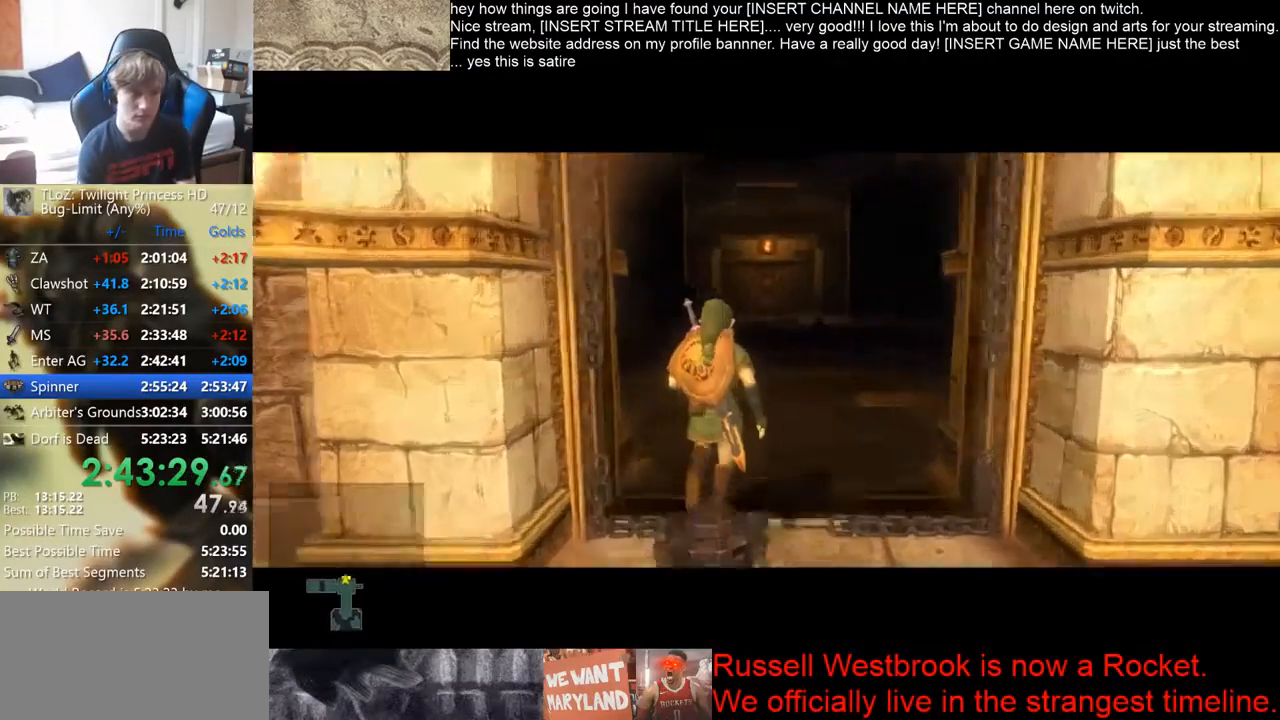
{"buttons": [], "left_stick": "up-left", "right_stick": "center", "button_events": []}
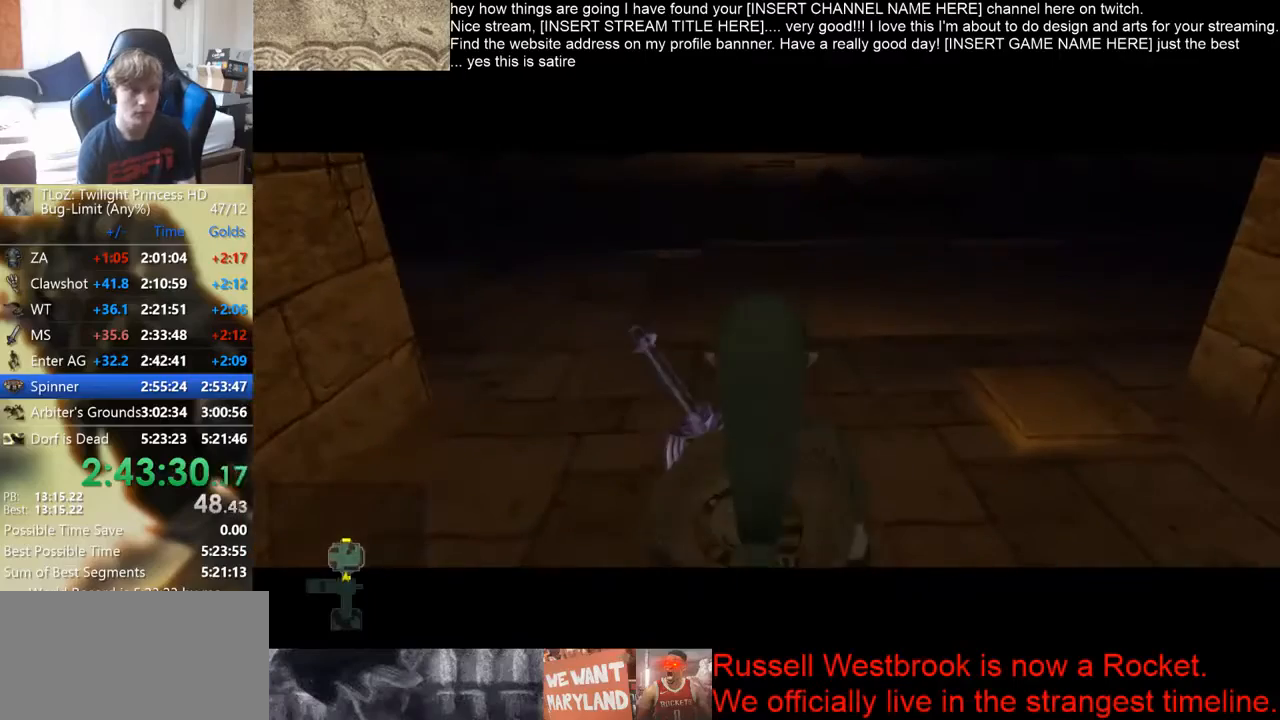
{"buttons": [], "left_stick": "up", "right_stick": "center", "button_events": []}
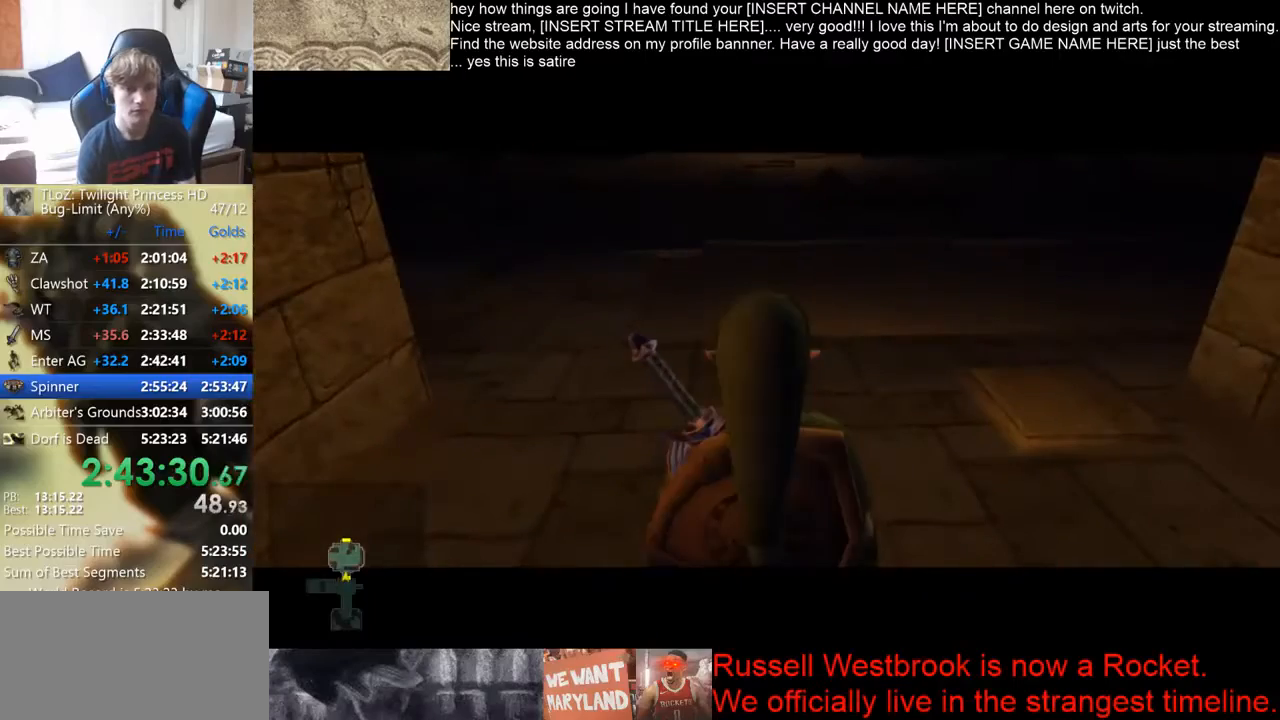
{"buttons": [], "left_stick": "up", "right_stick": "center", "button_events": []}
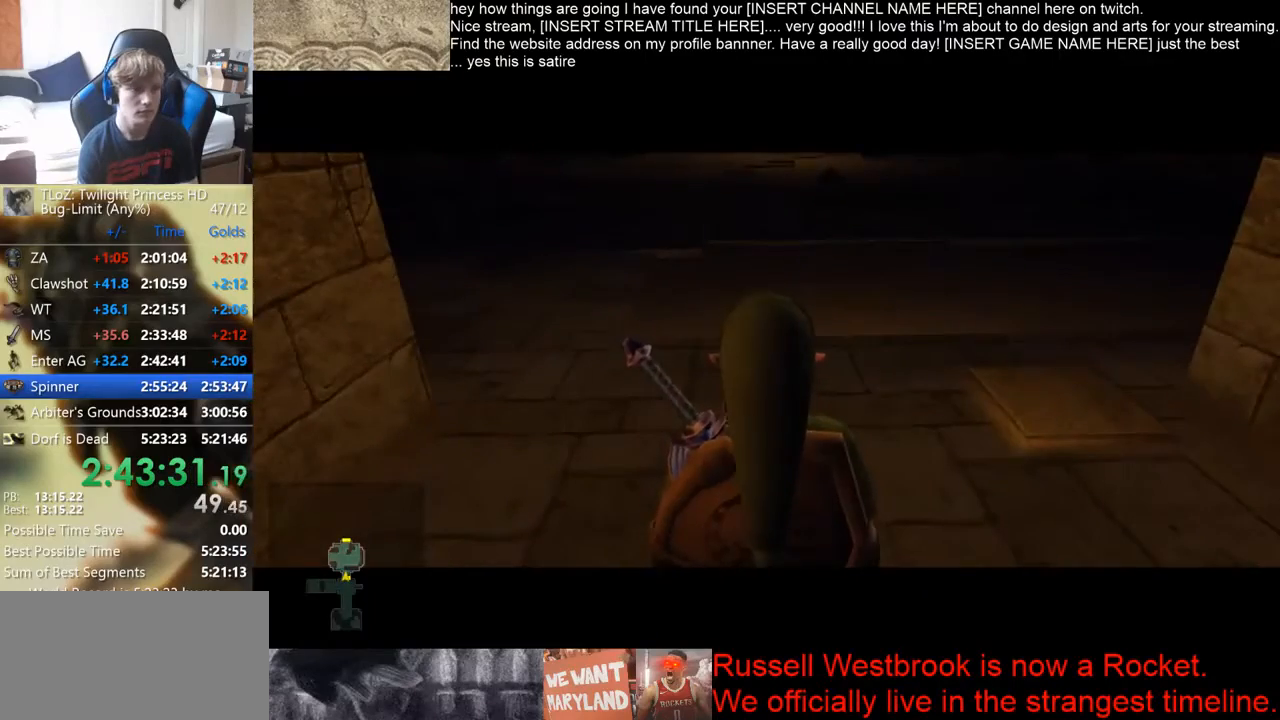
{"buttons": [], "left_stick": "up-left", "right_stick": "center", "button_events": []}
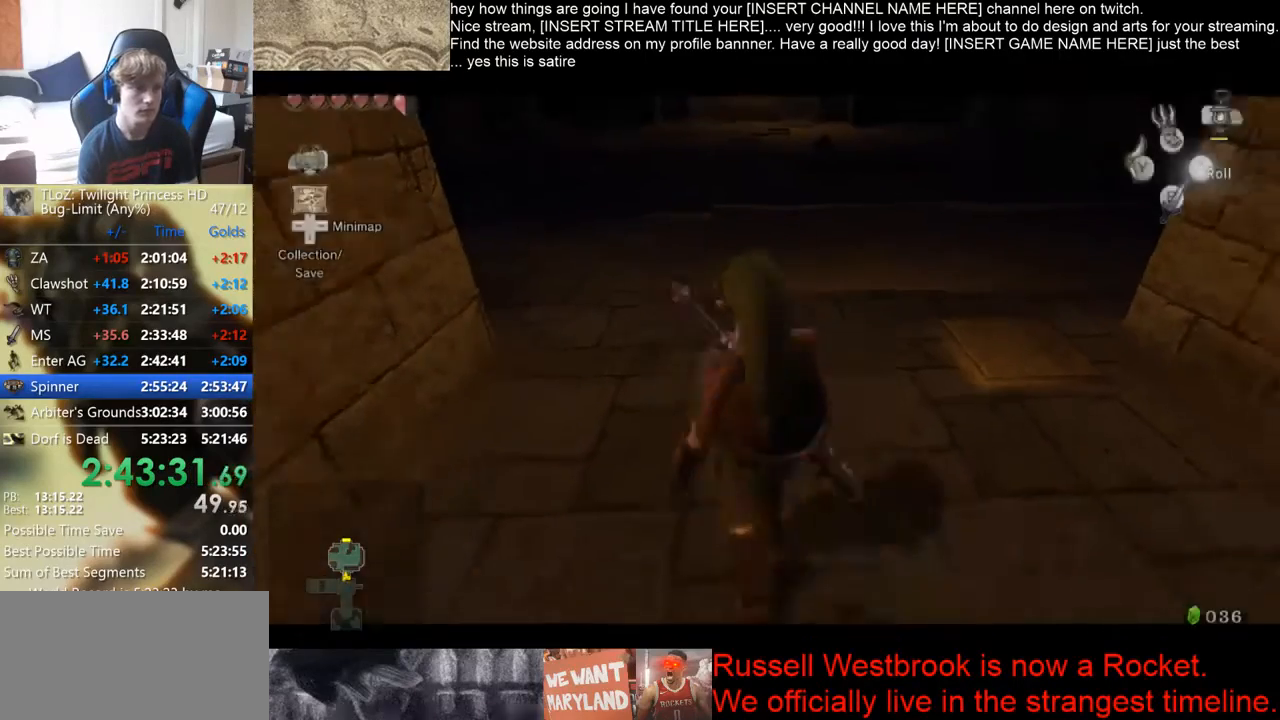
{"buttons": [], "left_stick": "up", "right_stick": "center", "button_events": []}
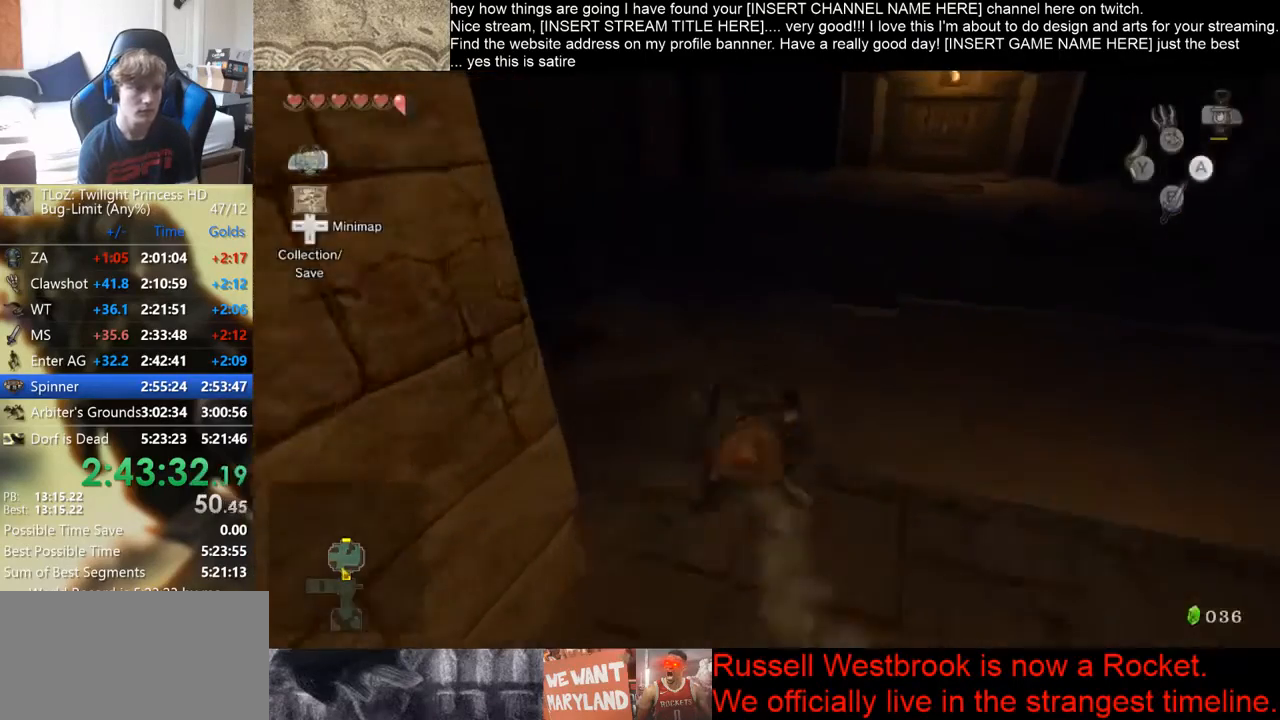
{"buttons": [], "left_stick": "up", "right_stick": "center", "button_events": []}
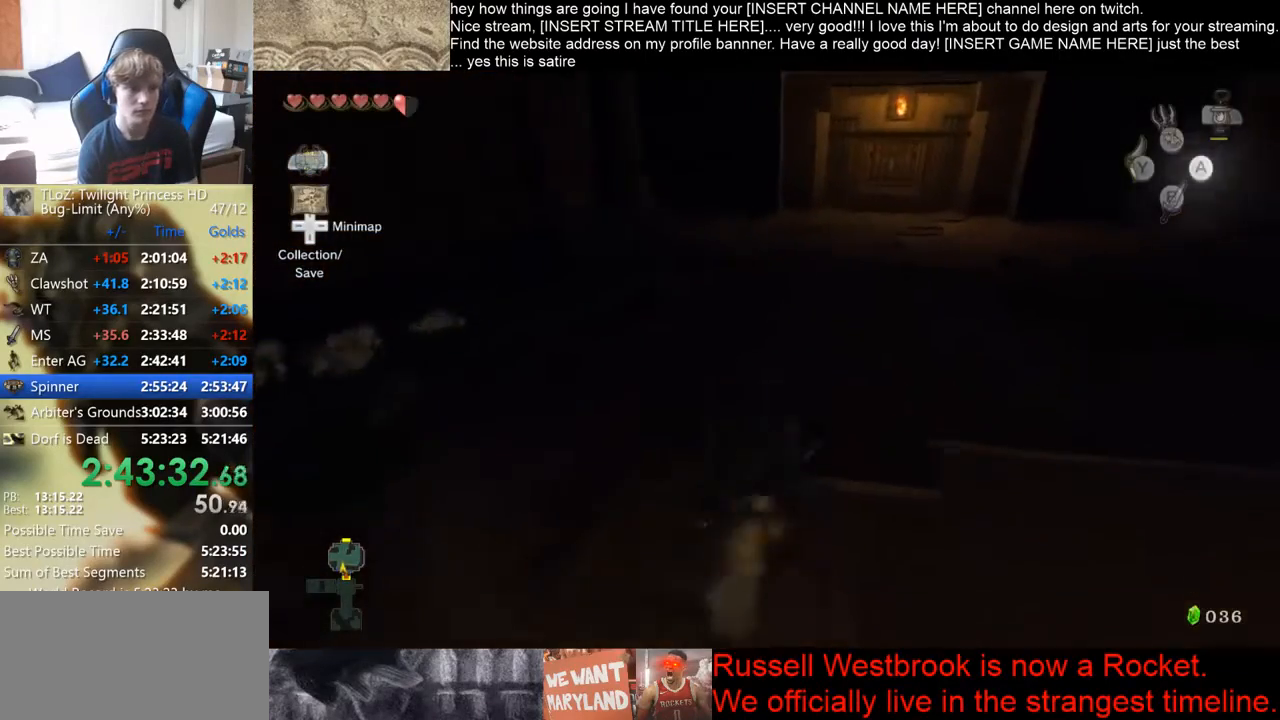
{"buttons": [], "left_stick": "up", "right_stick": "center", "button_events": []}
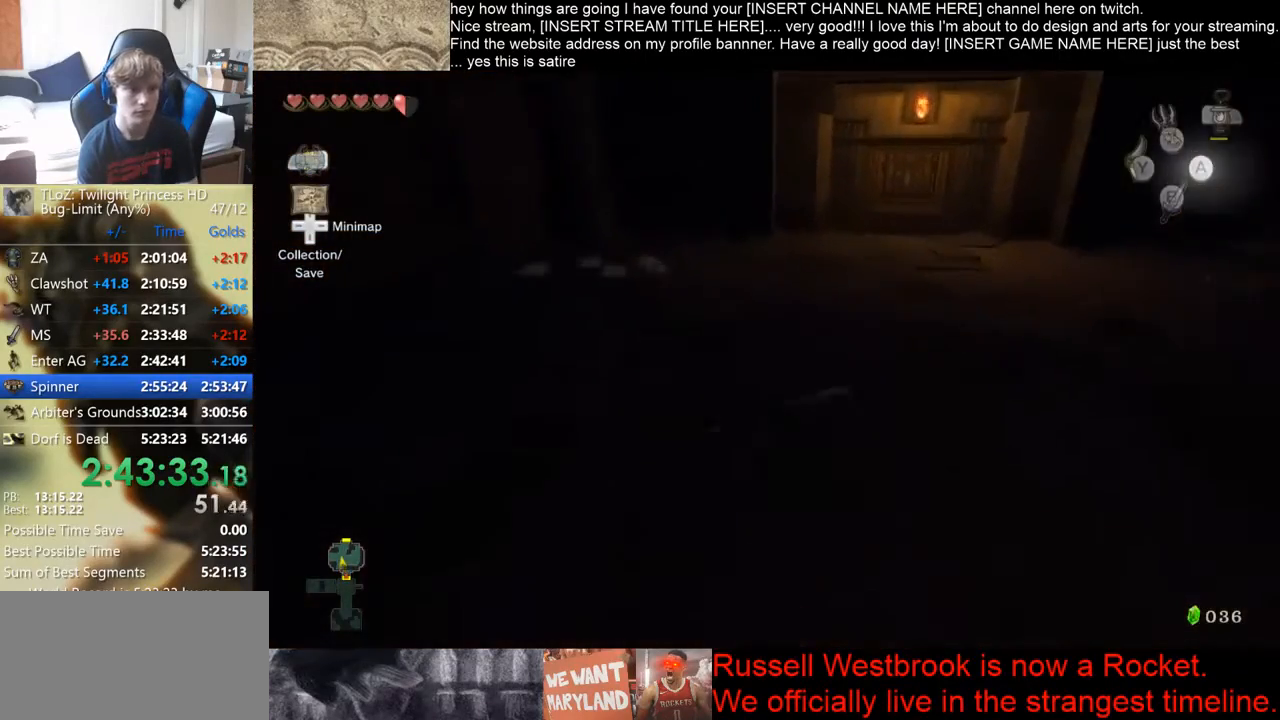
{"buttons": [], "left_stick": "up", "right_stick": "center", "button_events": []}